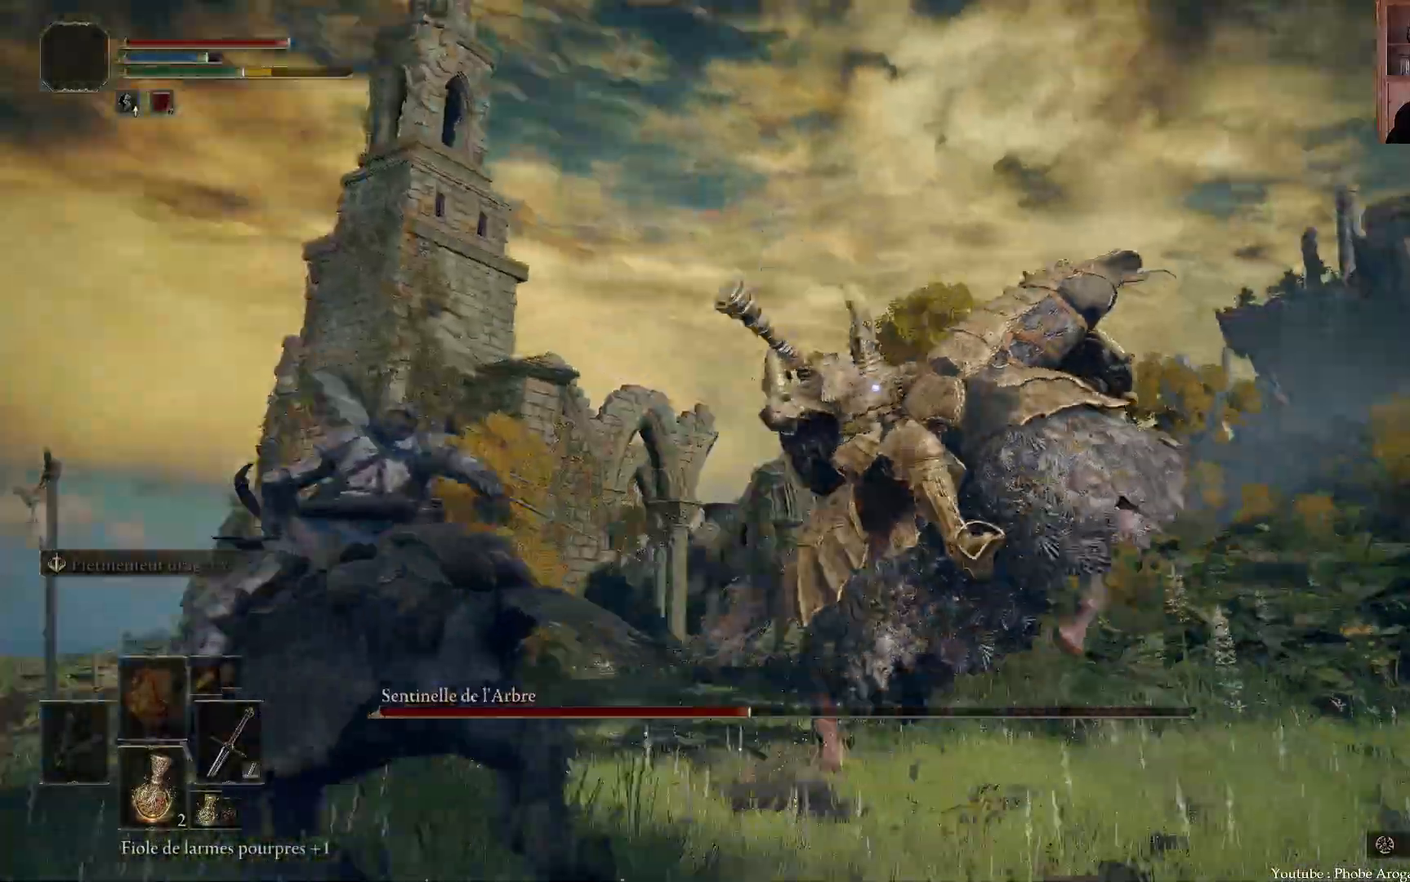
Gameplay with a controller (Xbox layout); each line is a JSON object with the inputs held at the frame after it. "events" lists button and stick changes between this image and that frame as [ms after this image, input, new state], when the widget could be followed in between. Not read: L3.
{"buttons": [], "left_stick": "down-left", "right_stick": "center", "events": [[33, "SELECT", "up"], [167, "A", "up"], [200, "left_stick", "left"], [333, "left_stick", "down-left"]]}
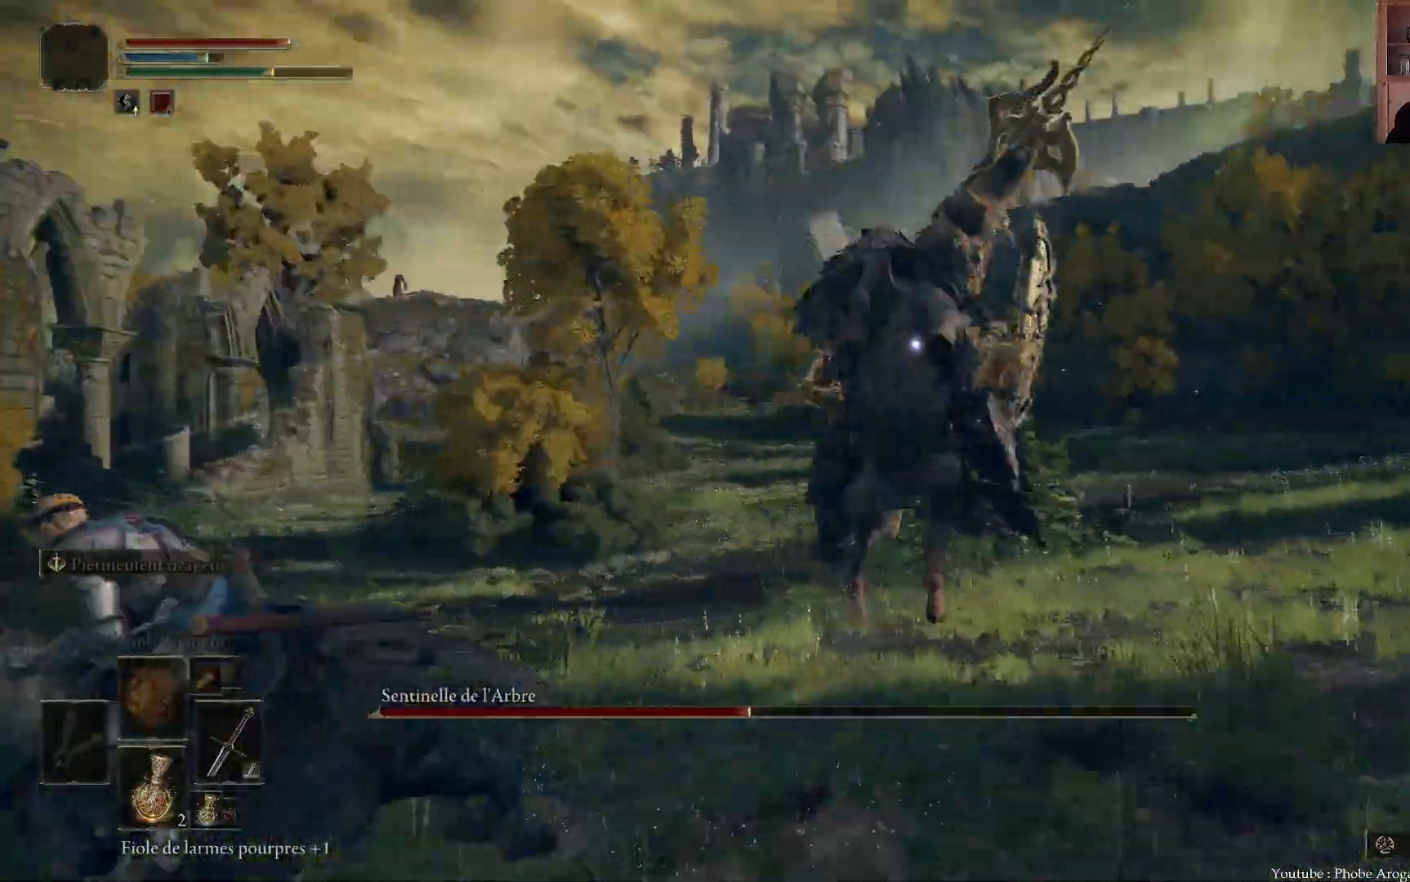
{"buttons": [], "left_stick": "up-left", "right_stick": "center", "events": [[267, "left_stick", "left"], [400, "left_stick", "up-left"]]}
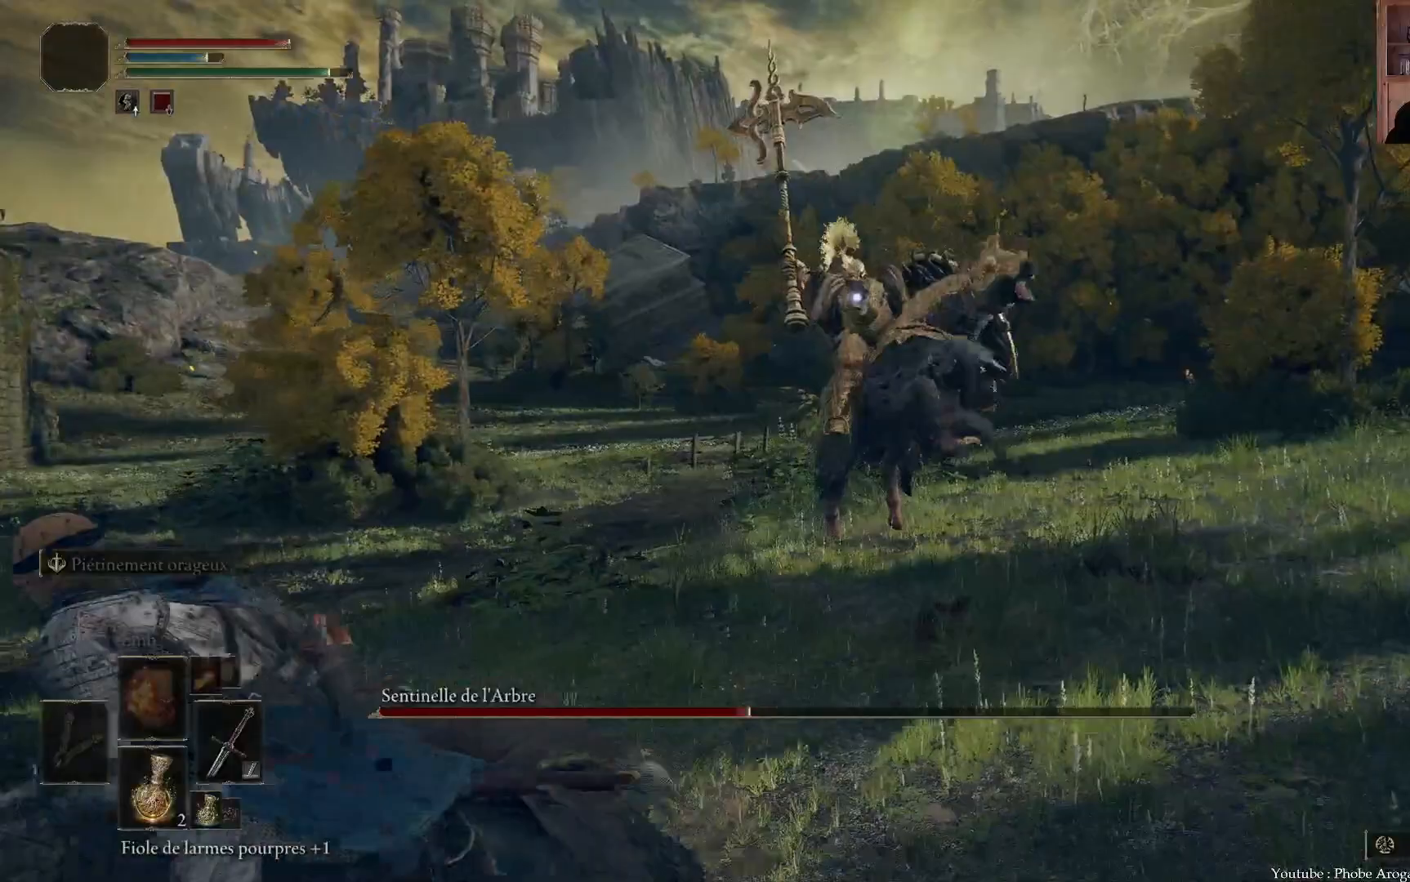
{"buttons": [], "left_stick": "up", "right_stick": "center", "events": [[133, "left_stick", "up"]]}
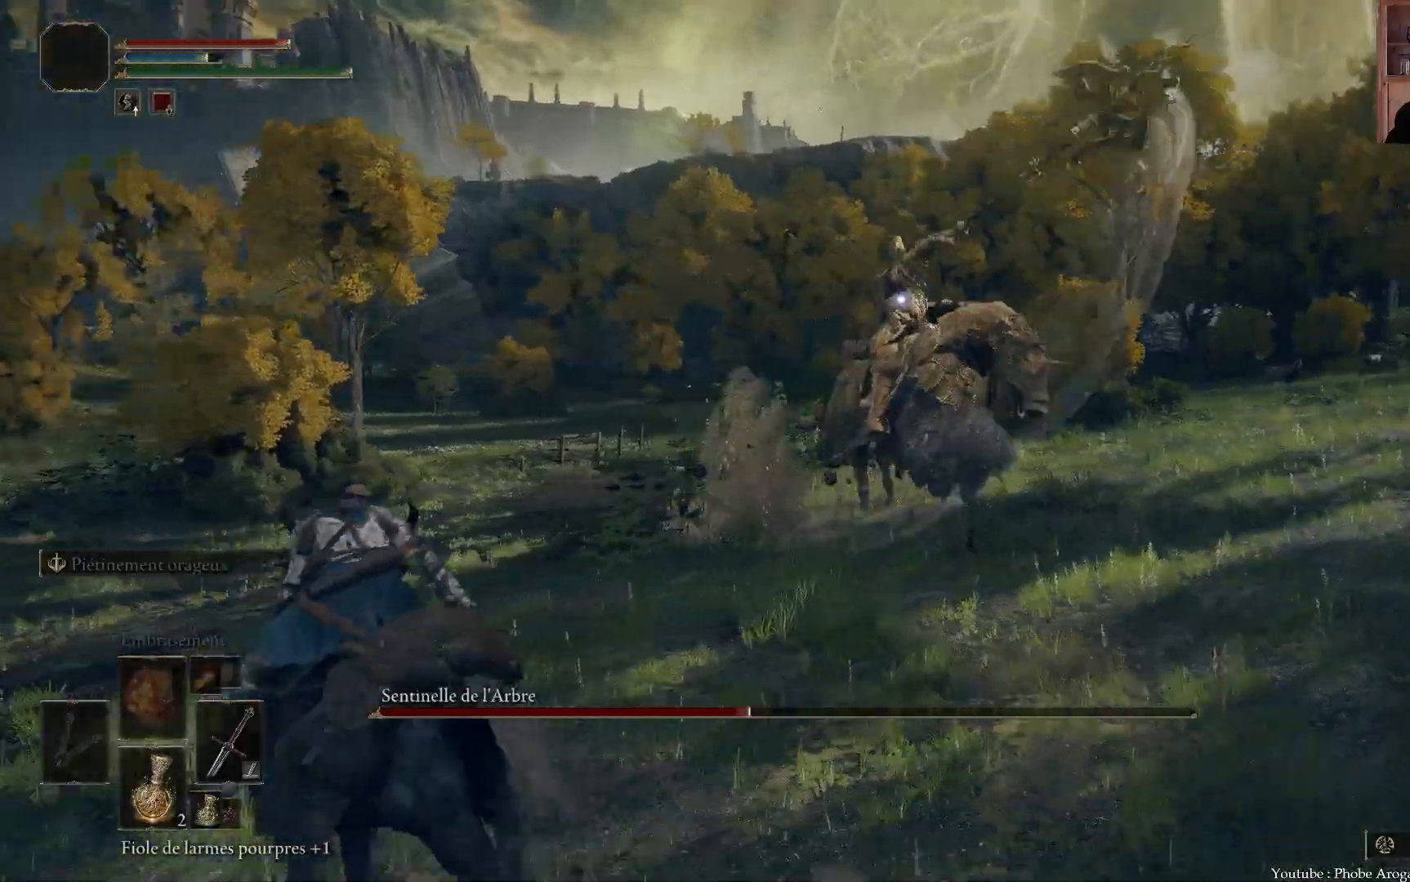
{"buttons": [], "left_stick": "up-right", "right_stick": "center", "events": [[133, "left_stick", "up-right"]]}